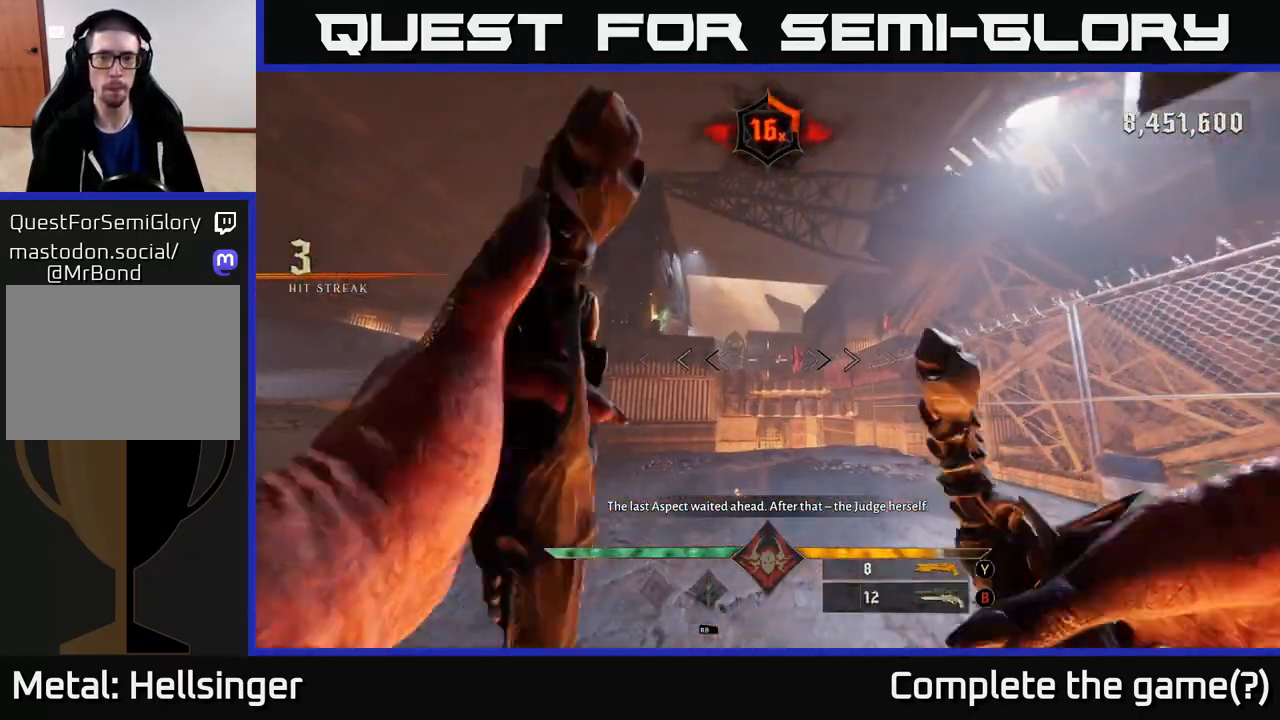
Gameplay with a controller (Xbox layout); each line is a JSON object with the inputs held at the frame after it. "events" lists button and stick changes between this image and that frame as [ms after this image, input, new state], when the widget could be followed in between.
{"buttons": [], "left_stick": "up", "right_stick": "center", "events": [[250, "right_stick", "up-right"], [333, "right_stick", "center"]]}
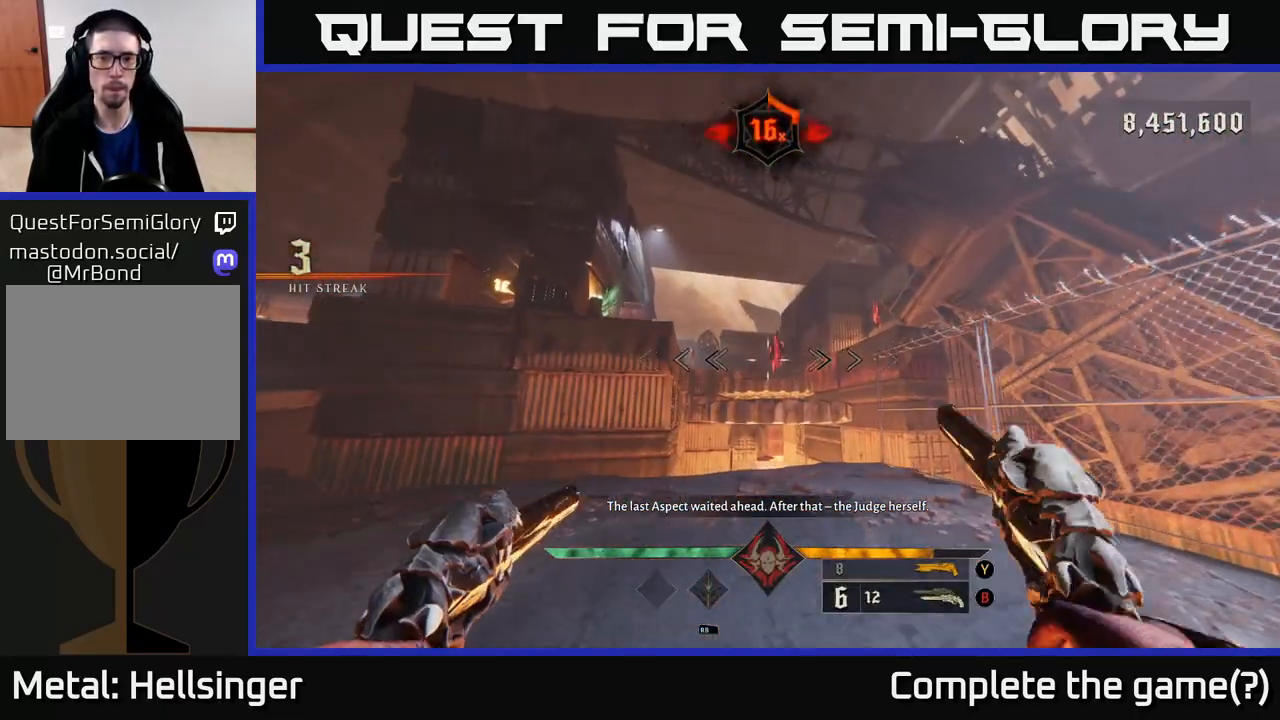
{"buttons": ["R2"], "left_stick": "up-right", "right_stick": "center", "events": [[67, "right_stick", "up-left"], [167, "right_stick", "center"], [300, "left_stick", "up-left"], [400, "right_stick", "down"], [450, "R2", "down"], [450, "left_stick", "up-right"], [467, "right_stick", "center"]]}
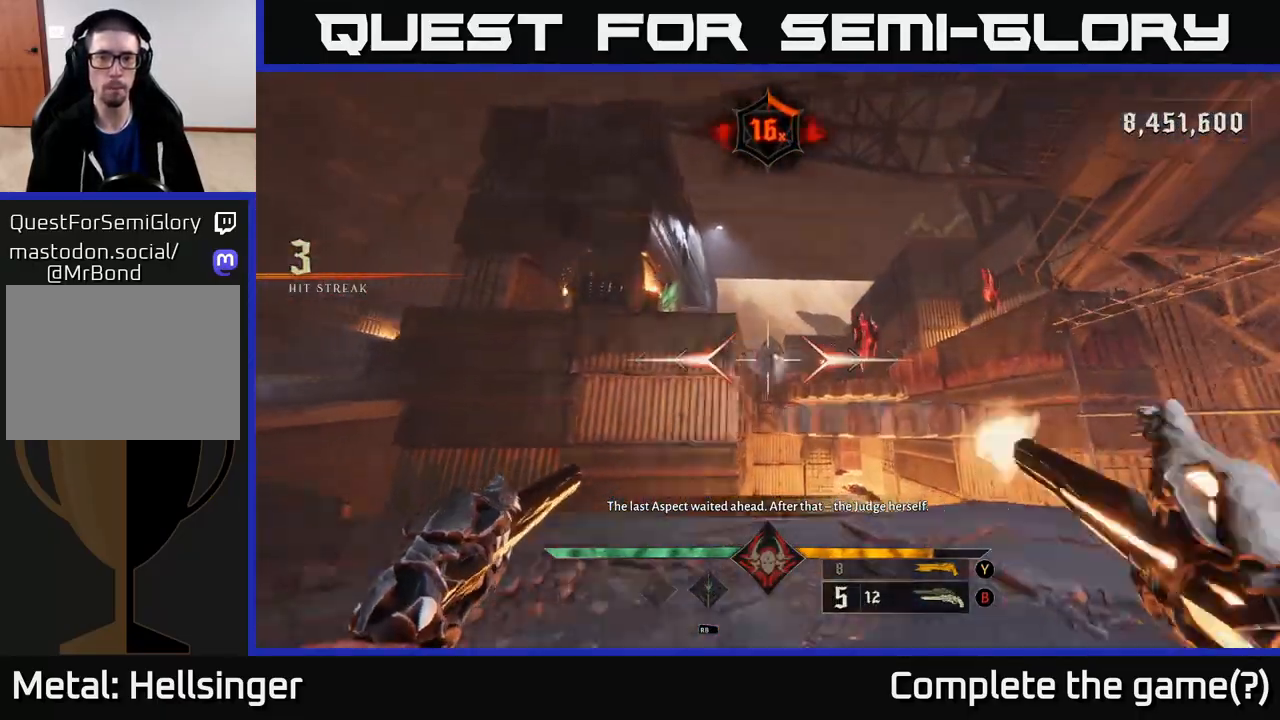
{"buttons": [], "left_stick": "up-right", "right_stick": "center", "events": [[17, "R2", "up"], [283, "left_stick", "up"], [400, "R2", "down"], [467, "R2", "up"], [467, "left_stick", "up-right"]]}
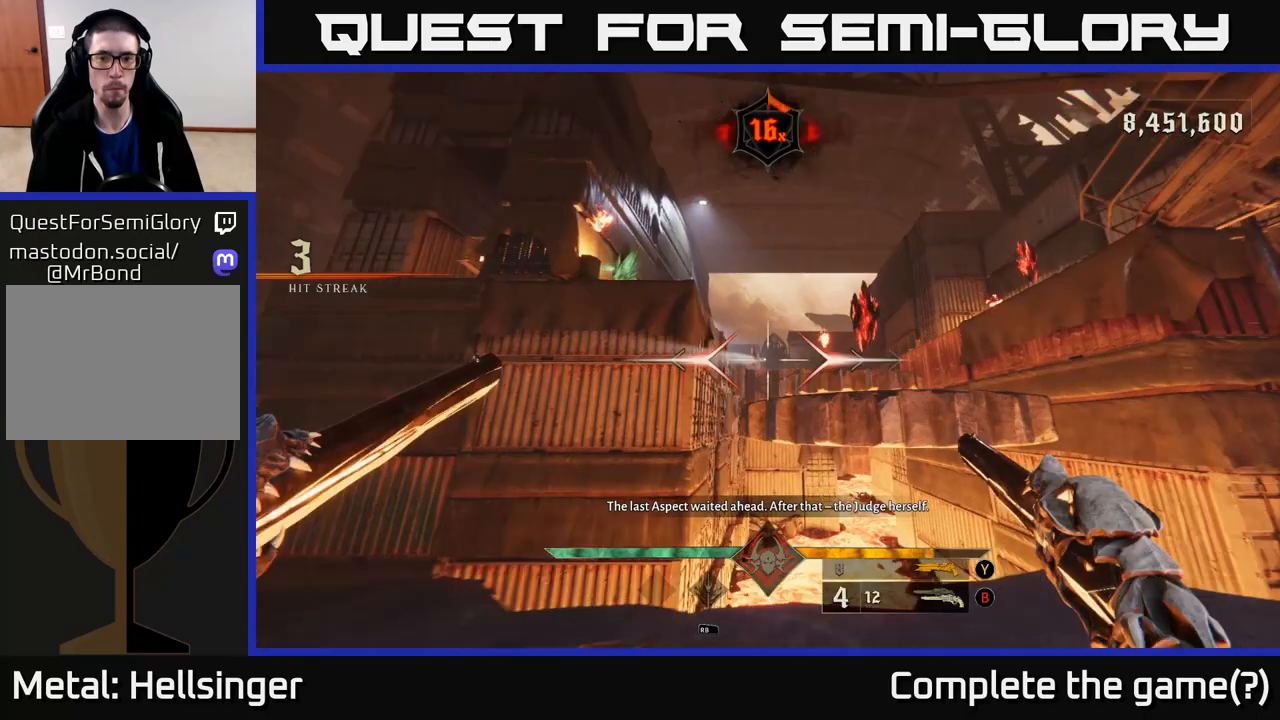
{"buttons": [], "left_stick": "center", "right_stick": "center", "events": [[117, "left_stick", "center"], [267, "left_stick", "right"], [367, "right_stick", "left"], [400, "left_stick", "center"], [417, "right_stick", "center"], [450, "R2", "down"], [483, "R2", "up"]]}
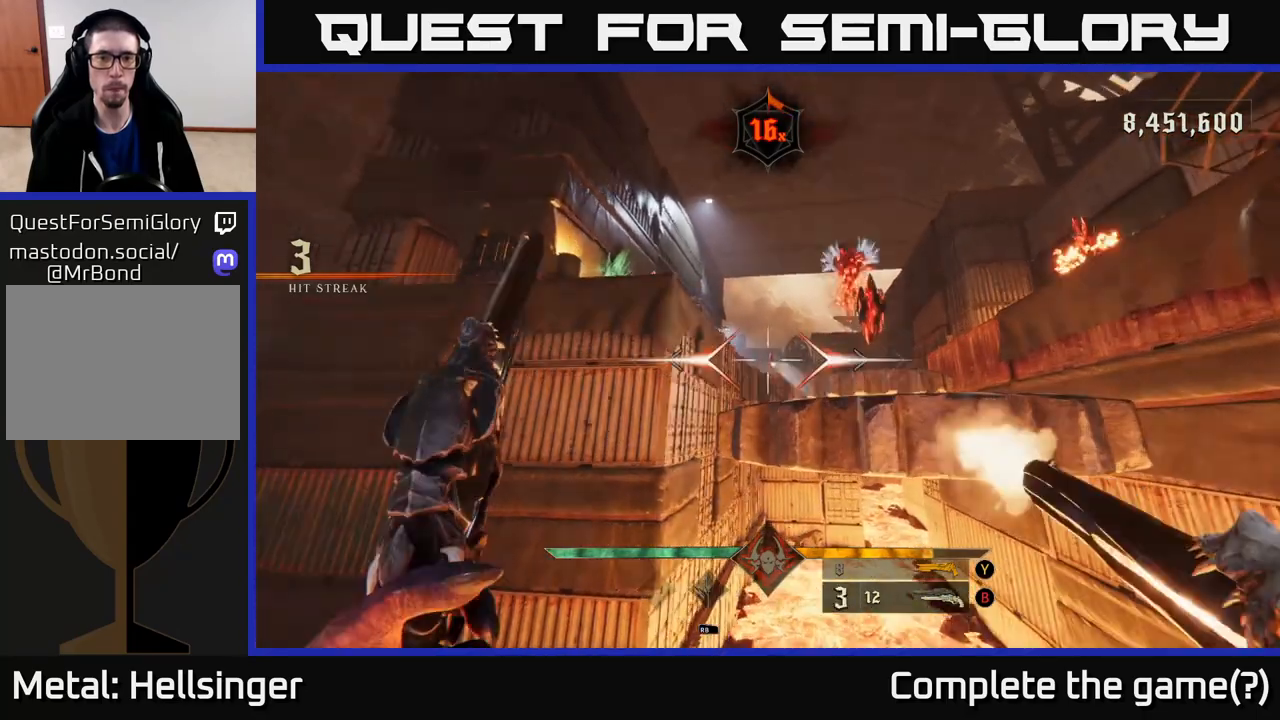
{"buttons": ["A"], "left_stick": "up-right", "right_stick": "center", "events": [[83, "left_stick", "up-right"], [283, "A", "down"], [383, "A", "up"], [483, "A", "down"]]}
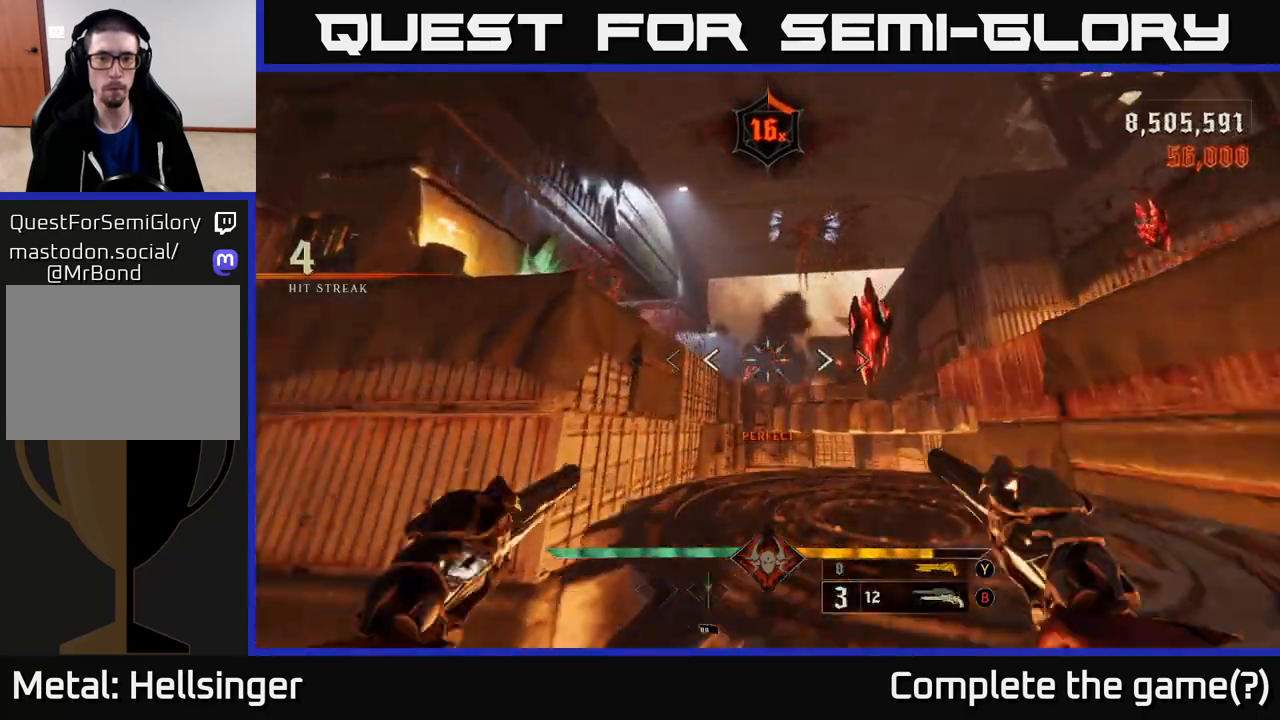
{"buttons": ["R2"], "left_stick": "down-left", "right_stick": "up", "events": [[83, "A", "up"], [117, "left_stick", "center"], [233, "left_stick", "down"], [300, "right_stick", "up"], [467, "left_stick", "down-left"], [483, "R2", "down"]]}
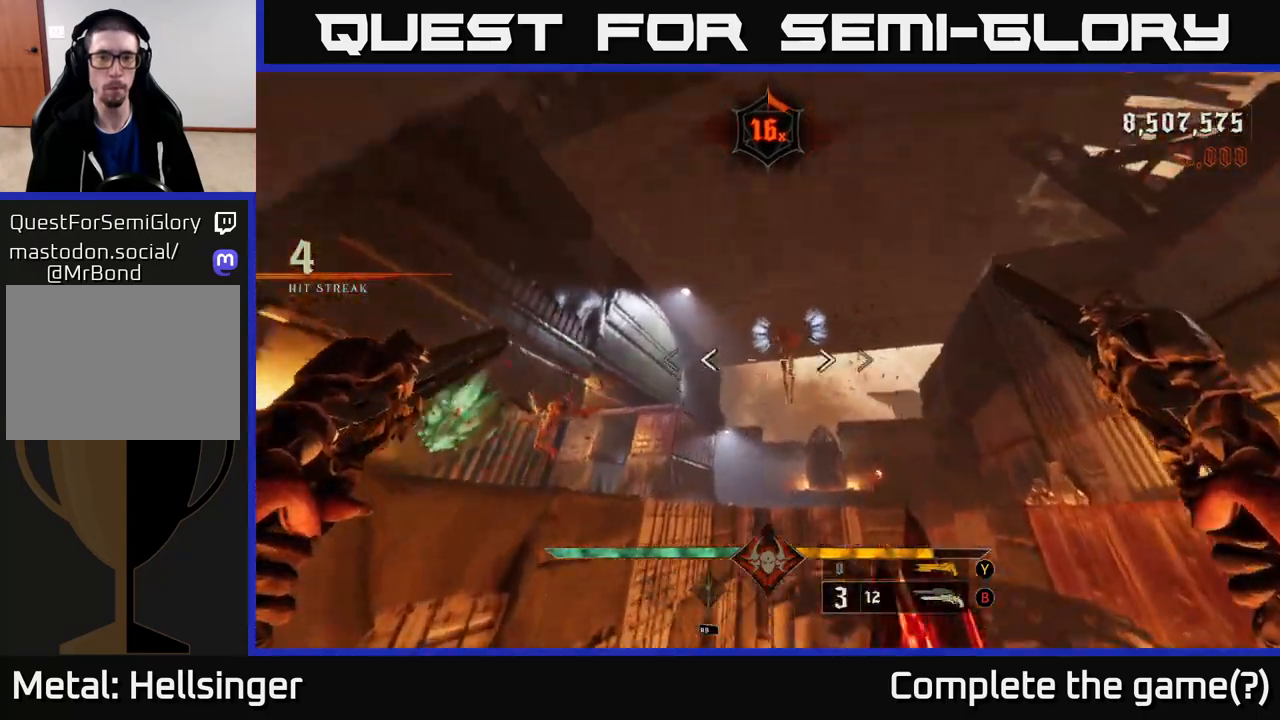
{"buttons": [], "left_stick": "center", "right_stick": "center", "events": [[33, "right_stick", "center"], [50, "R2", "up"], [150, "left_stick", "down-right"], [200, "left_stick", "center"], [333, "left_stick", "down-left"], [333, "right_stick", "right"], [433, "right_stick", "center"], [500, "left_stick", "center"]]}
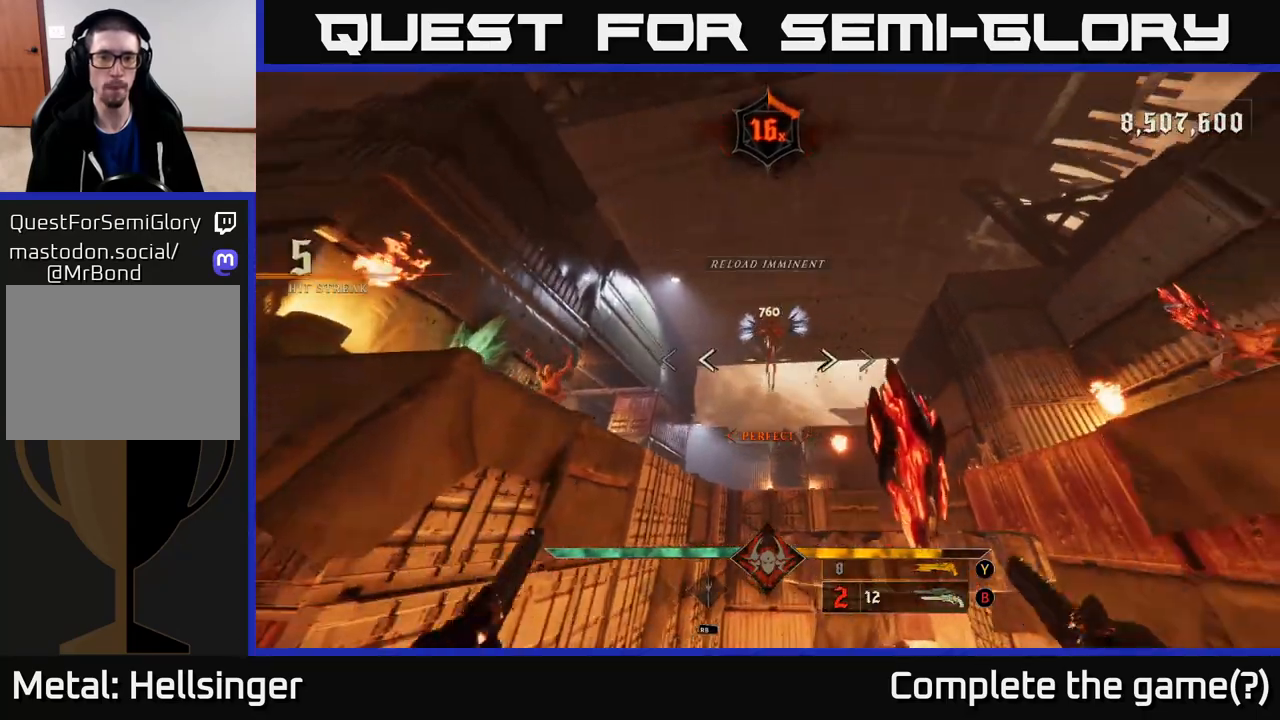
{"buttons": [], "left_stick": "center", "right_stick": "center", "events": [[33, "R2", "down"], [100, "R2", "up"]]}
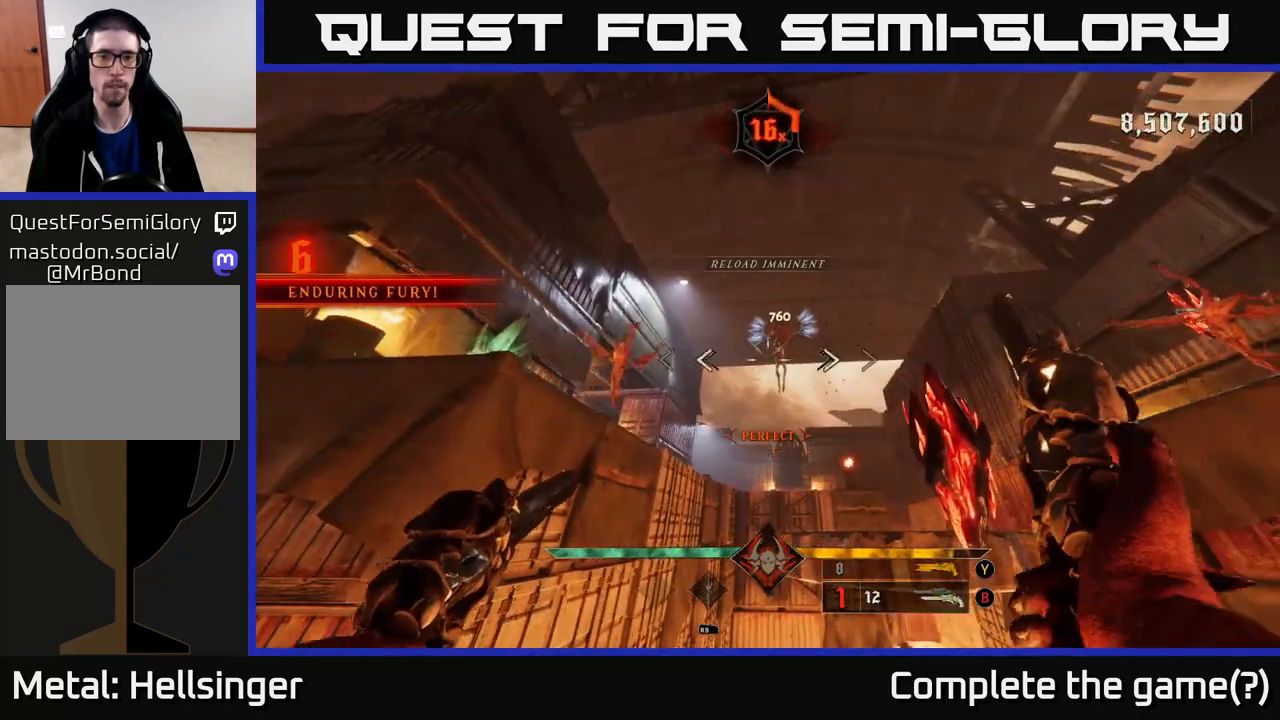
{"buttons": [], "left_stick": "left", "right_stick": "center", "events": [[83, "left_stick", "left"], [100, "R2", "down"], [200, "R2", "up"], [217, "left_stick", "center"], [400, "right_stick", "up-right"], [500, "left_stick", "left"], [500, "right_stick", "center"]]}
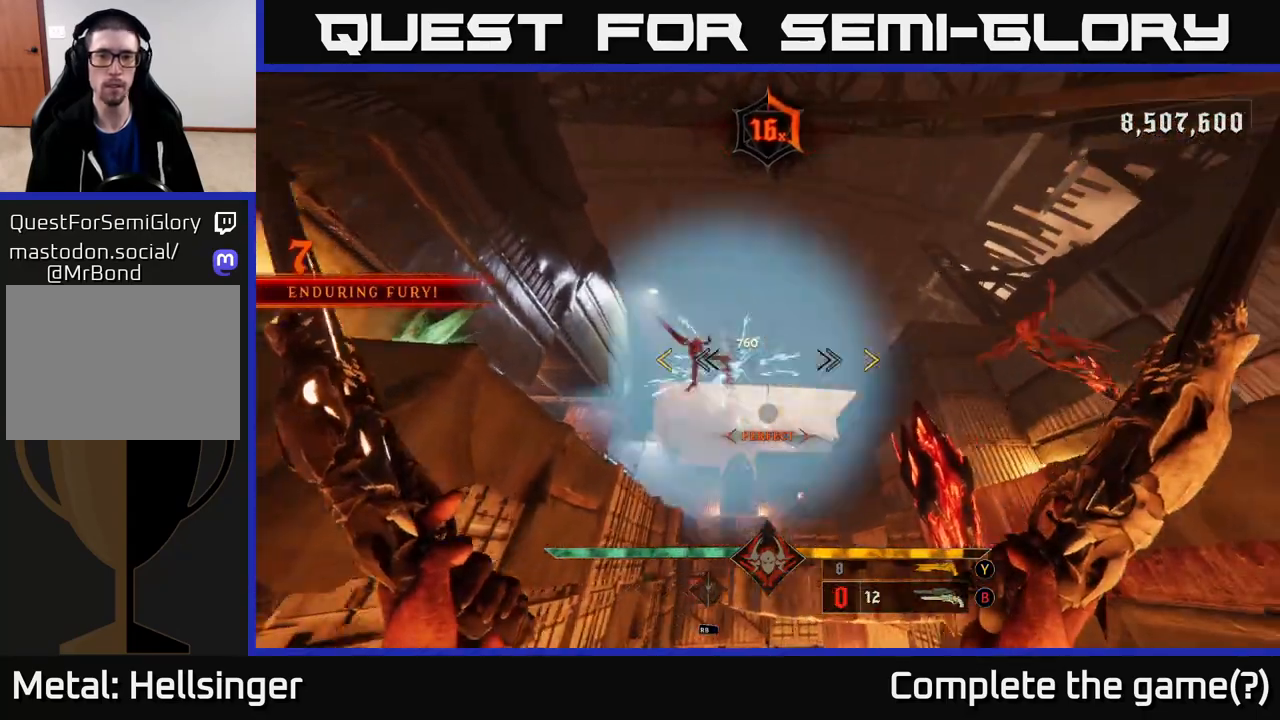
{"buttons": ["A"], "left_stick": "up", "right_stick": "center", "events": [[117, "R2", "down"], [183, "left_stick", "up"], [217, "R2", "up"], [233, "left_stick", "up-left"], [450, "left_stick", "up"], [500, "A", "down"]]}
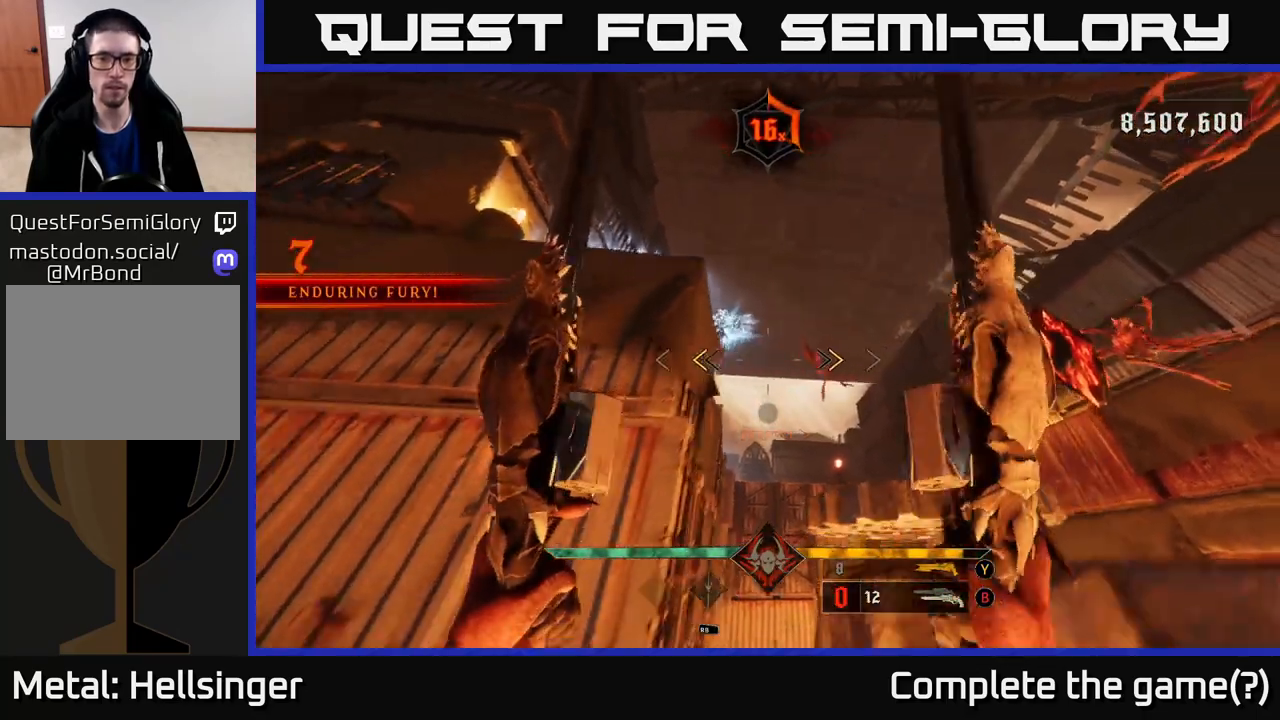
{"buttons": [], "left_stick": "down", "right_stick": "center", "events": [[17, "left_stick", "up-right"], [133, "A", "up"], [200, "A", "down"], [233, "left_stick", "down"], [350, "A", "up"], [350, "X", "down"], [450, "X", "up"]]}
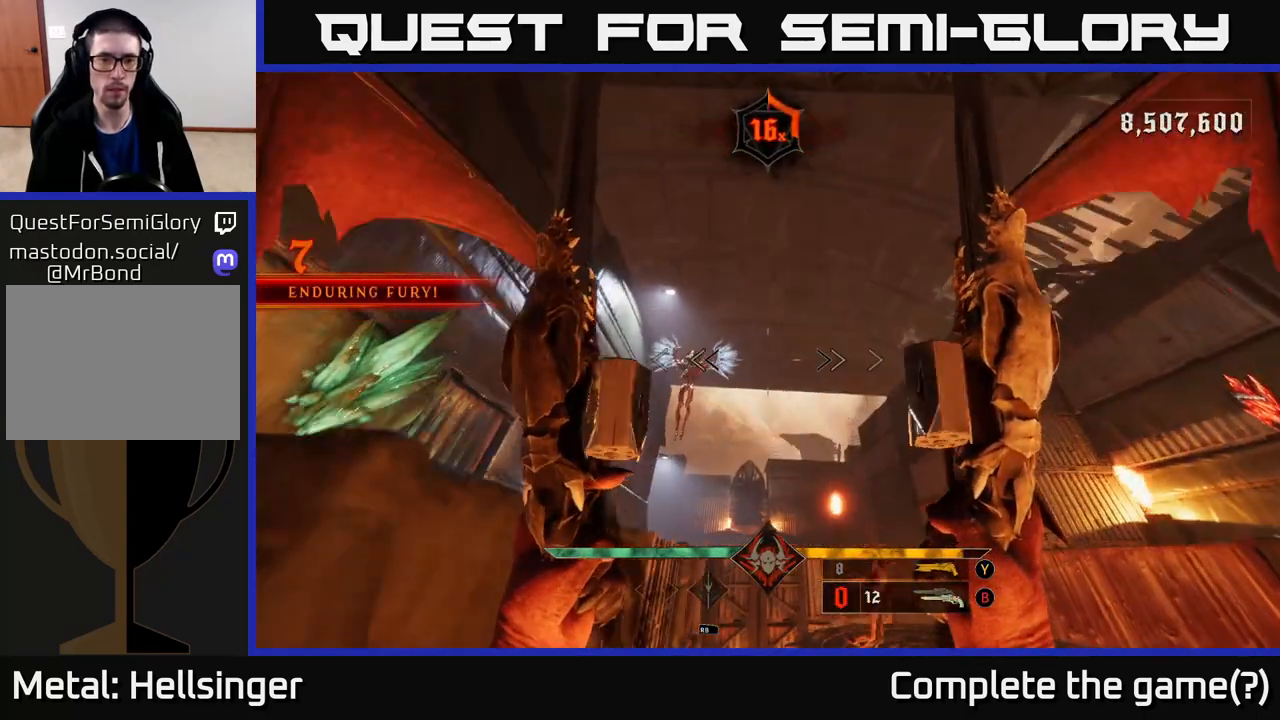
{"buttons": [], "left_stick": "down", "right_stick": "center", "events": [[167, "A", "down"], [200, "X", "down"], [233, "X", "up"], [300, "A", "up"], [300, "L2", "down"], [433, "L2", "up"]]}
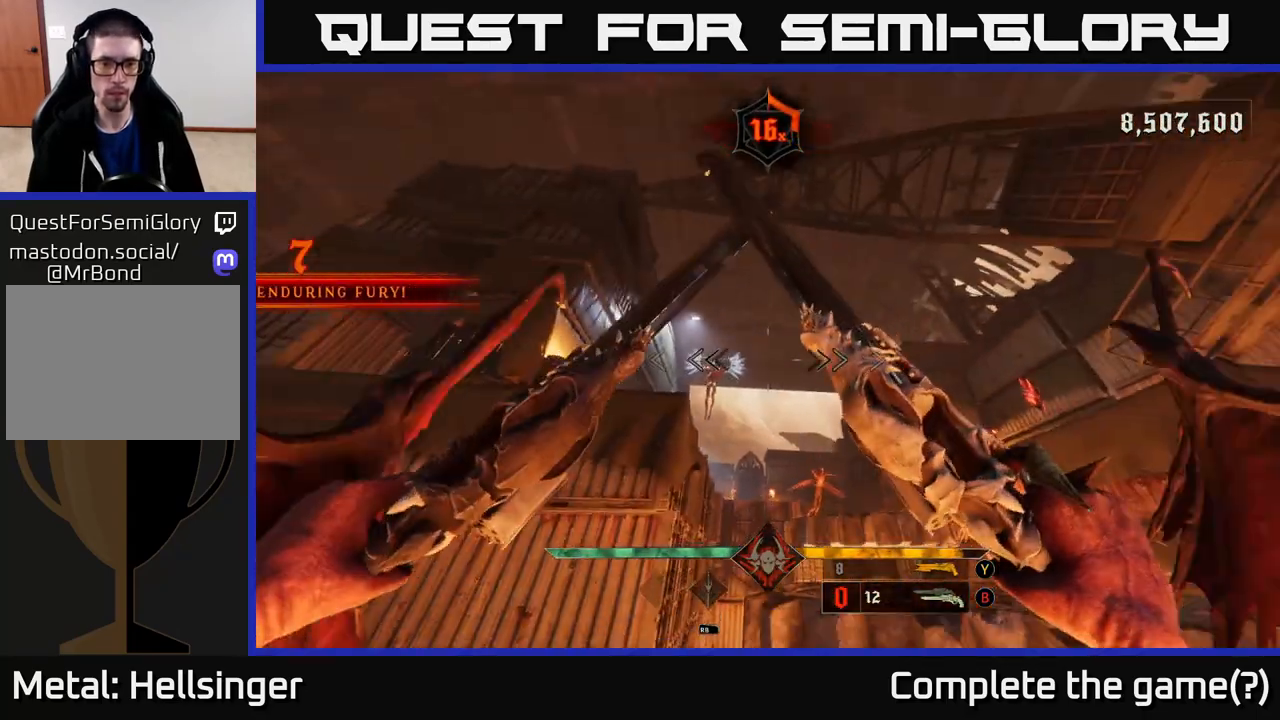
{"buttons": [], "left_stick": "down", "right_stick": "right", "events": [[117, "right_stick", "down"], [467, "right_stick", "right"]]}
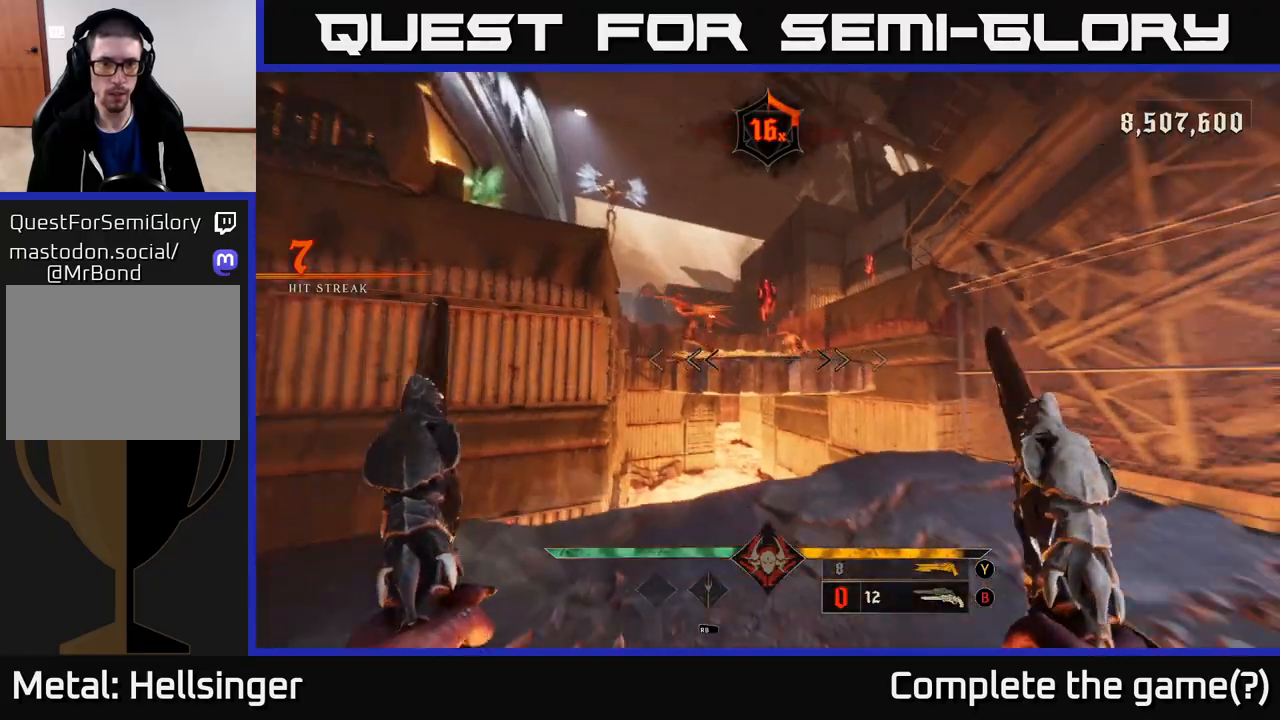
{"buttons": [], "left_stick": "down", "right_stick": "center", "events": [[33, "right_stick", "center"], [233, "right_stick", "up"], [250, "R2", "down"], [350, "R2", "up"], [350, "right_stick", "center"]]}
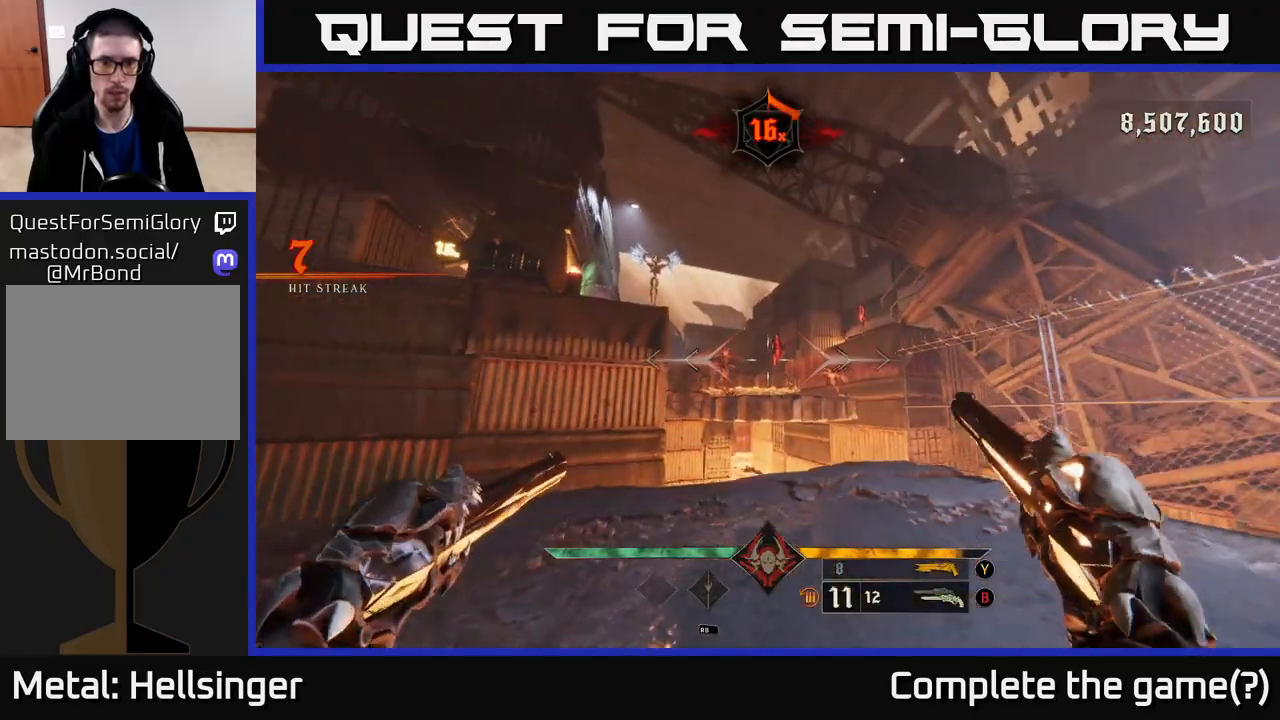
{"buttons": [], "left_stick": "right", "right_stick": "center", "events": [[167, "left_stick", "down-right"], [217, "right_stick", "up"], [250, "R2", "down"], [267, "right_stick", "center"], [350, "R2", "up"], [417, "left_stick", "right"]]}
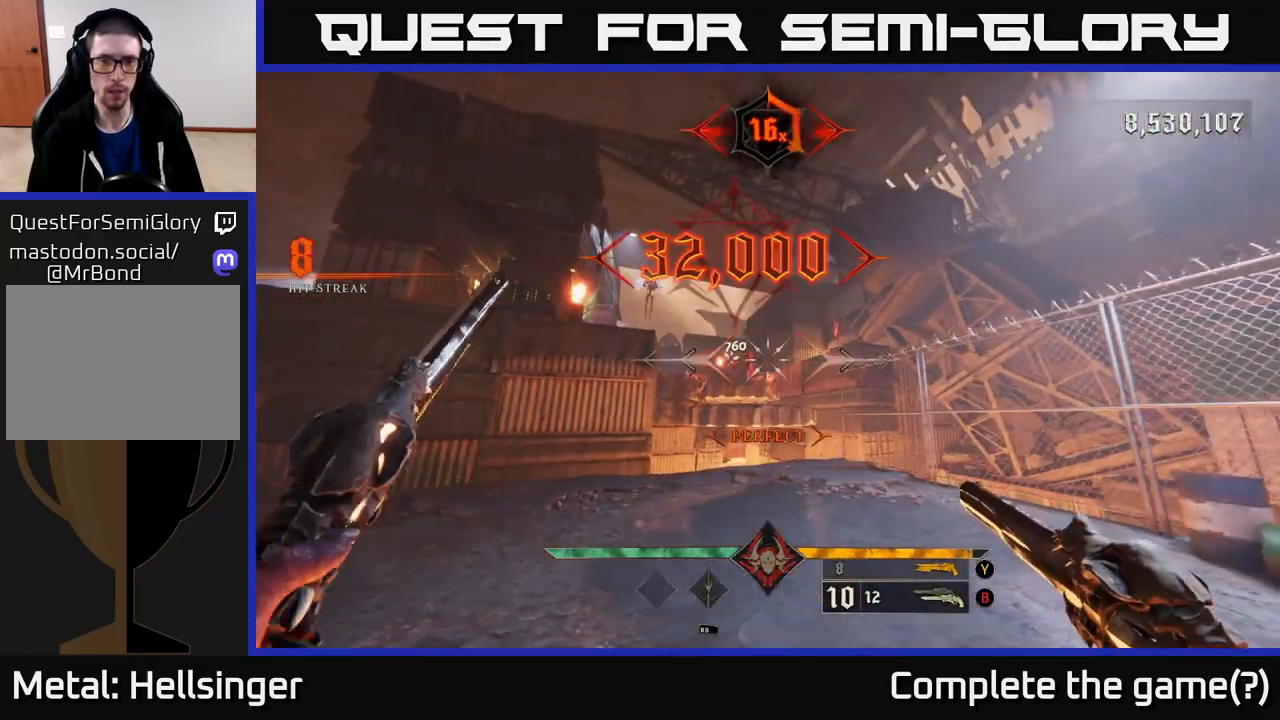
{"buttons": [], "left_stick": "up-right", "right_stick": "center", "events": [[67, "left_stick", "up-right"], [133, "right_stick", "down-left"], [217, "R2", "down"], [217, "right_stick", "center"], [283, "R2", "up"]]}
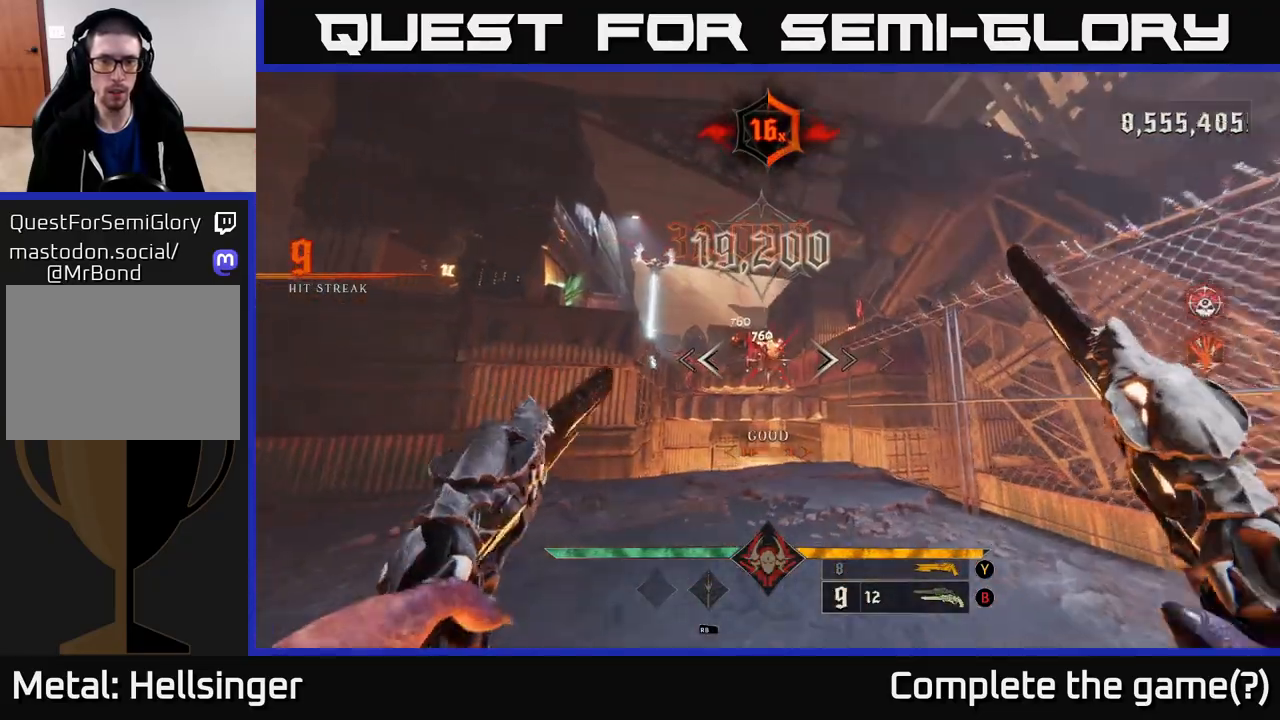
{"buttons": [], "left_stick": "up-right", "right_stick": "center", "events": [[17, "left_stick", "up"], [100, "right_stick", "up-left"], [200, "right_stick", "center"], [250, "R2", "down"], [317, "left_stick", "up-right"], [350, "R2", "up"]]}
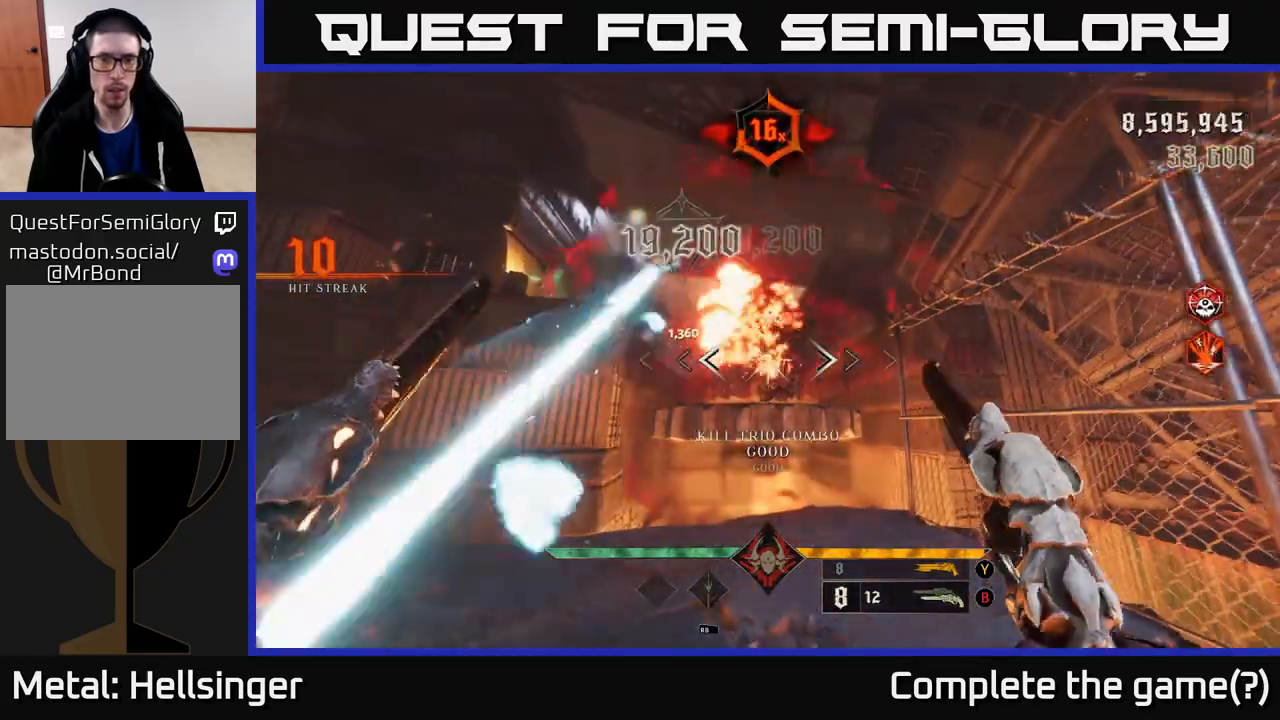
{"buttons": [], "left_stick": "left", "right_stick": "center", "events": [[133, "right_stick", "left"], [200, "left_stick", "down-right"], [250, "left_stick", "down"], [250, "right_stick", "center"], [333, "X", "down"], [400, "X", "up"], [500, "left_stick", "left"]]}
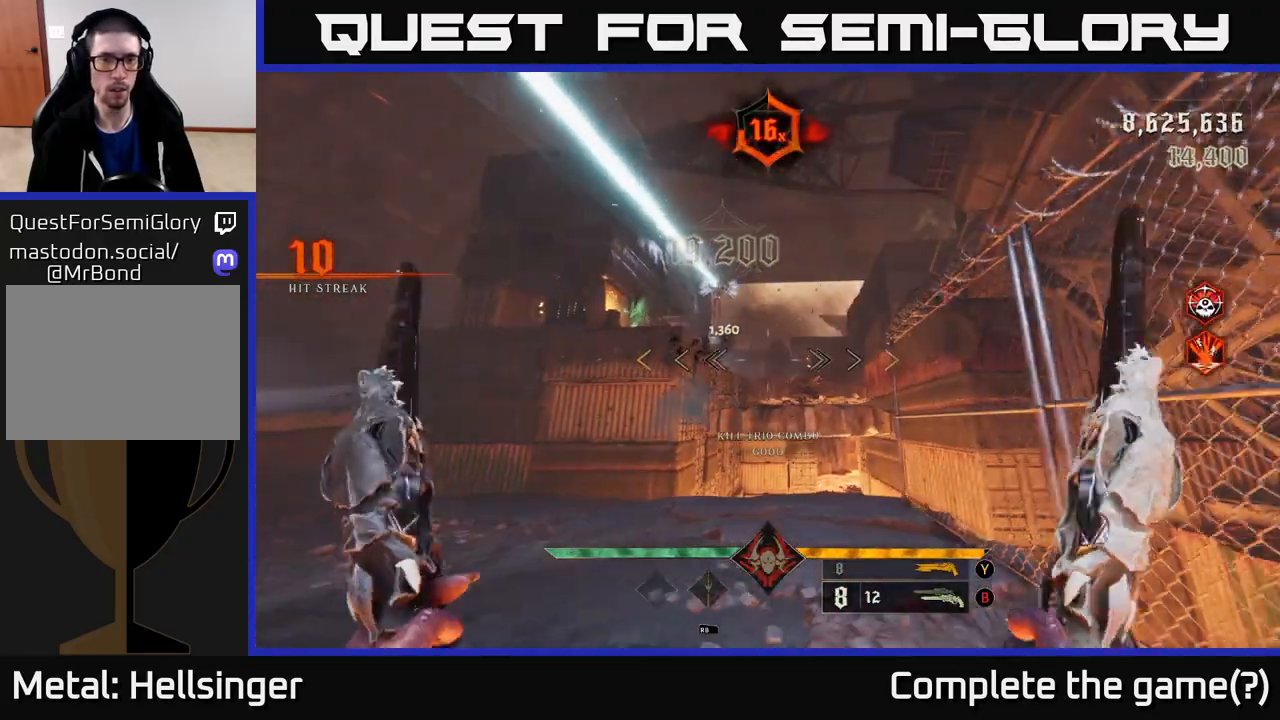
{"buttons": [], "left_stick": "up-left", "right_stick": "center", "events": [[333, "left_stick", "up-left"], [417, "X", "down"], [500, "X", "up"]]}
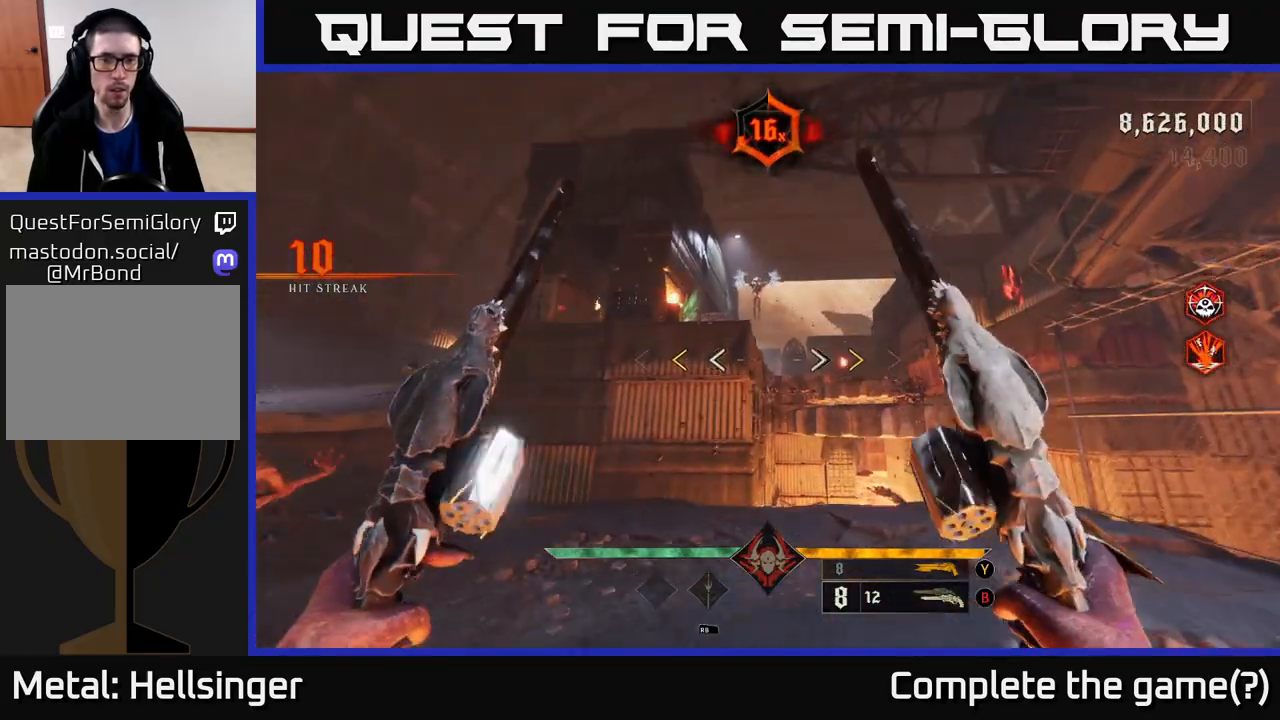
{"buttons": [], "left_stick": "down", "right_stick": "center", "events": [[33, "left_stick", "center"], [417, "X", "down"], [417, "left_stick", "down"], [483, "X", "up"]]}
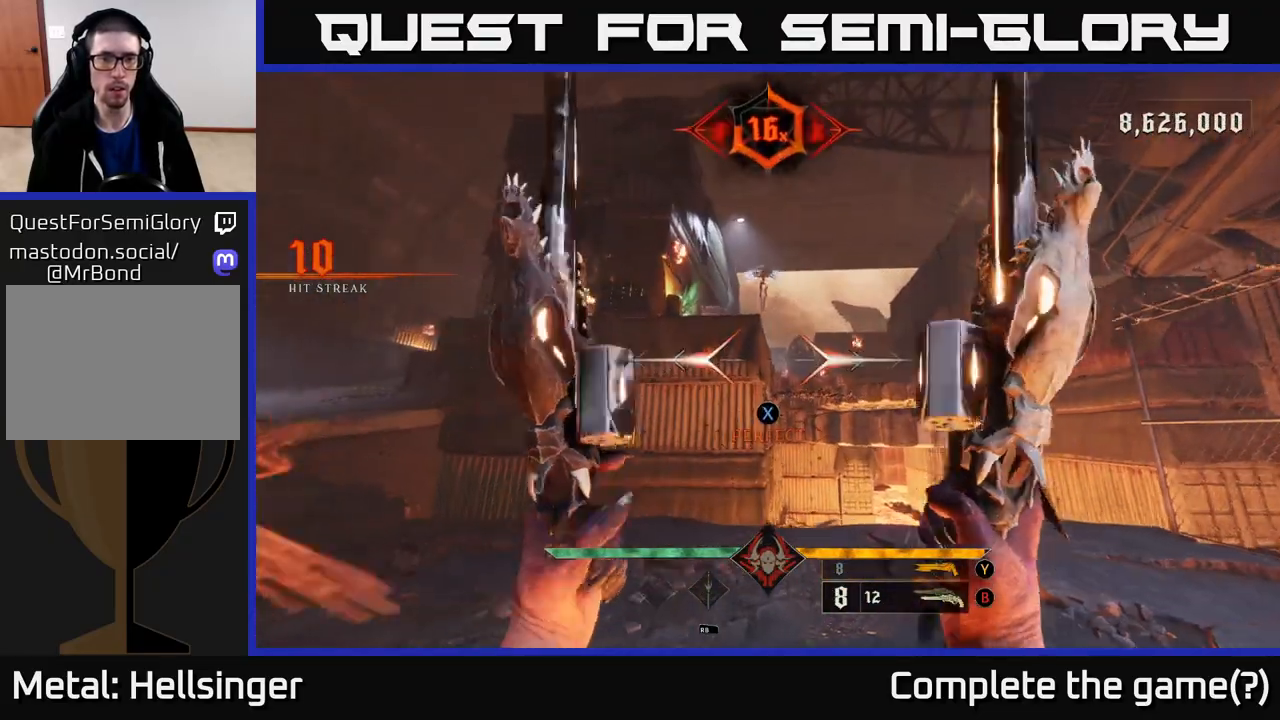
{"buttons": ["R2"], "left_stick": "down", "right_stick": "center", "events": [[150, "right_stick", "up"], [300, "right_stick", "center"], [467, "R2", "down"]]}
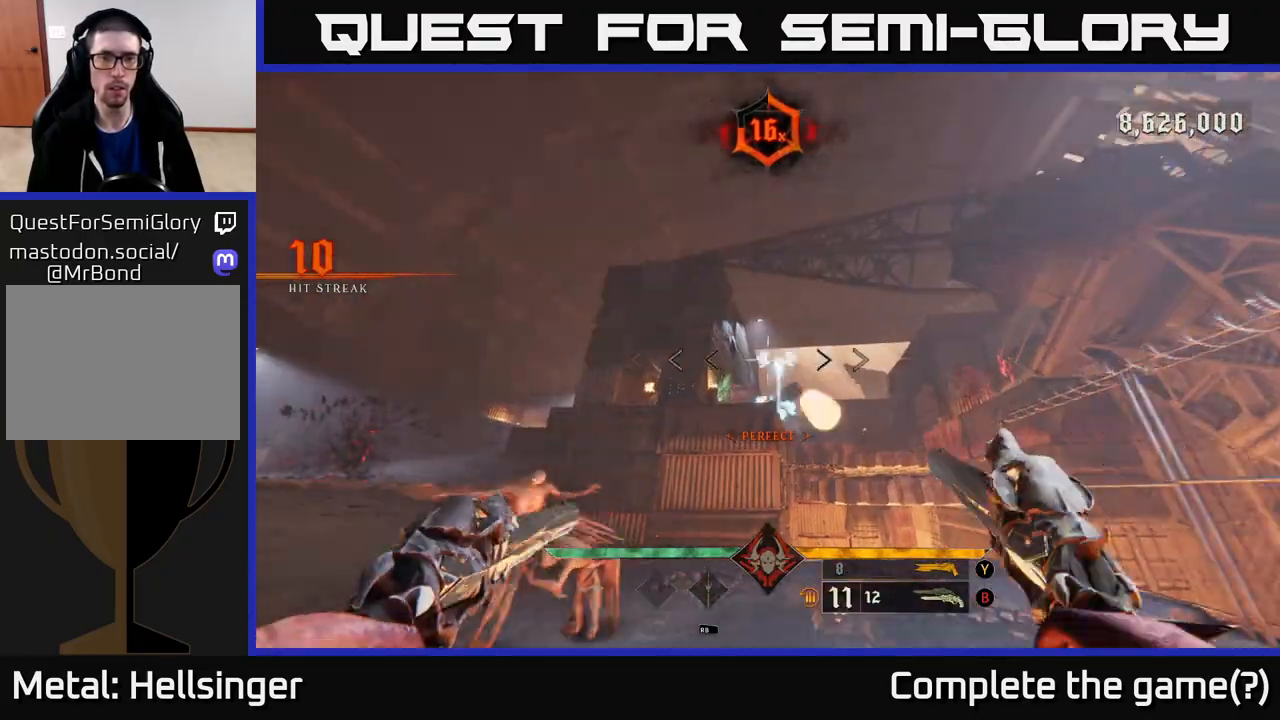
{"buttons": ["R2"], "left_stick": "left", "right_stick": "down", "events": [[83, "R2", "up"], [317, "left_stick", "down-left"], [367, "right_stick", "down"], [450, "left_stick", "left"], [483, "R2", "down"]]}
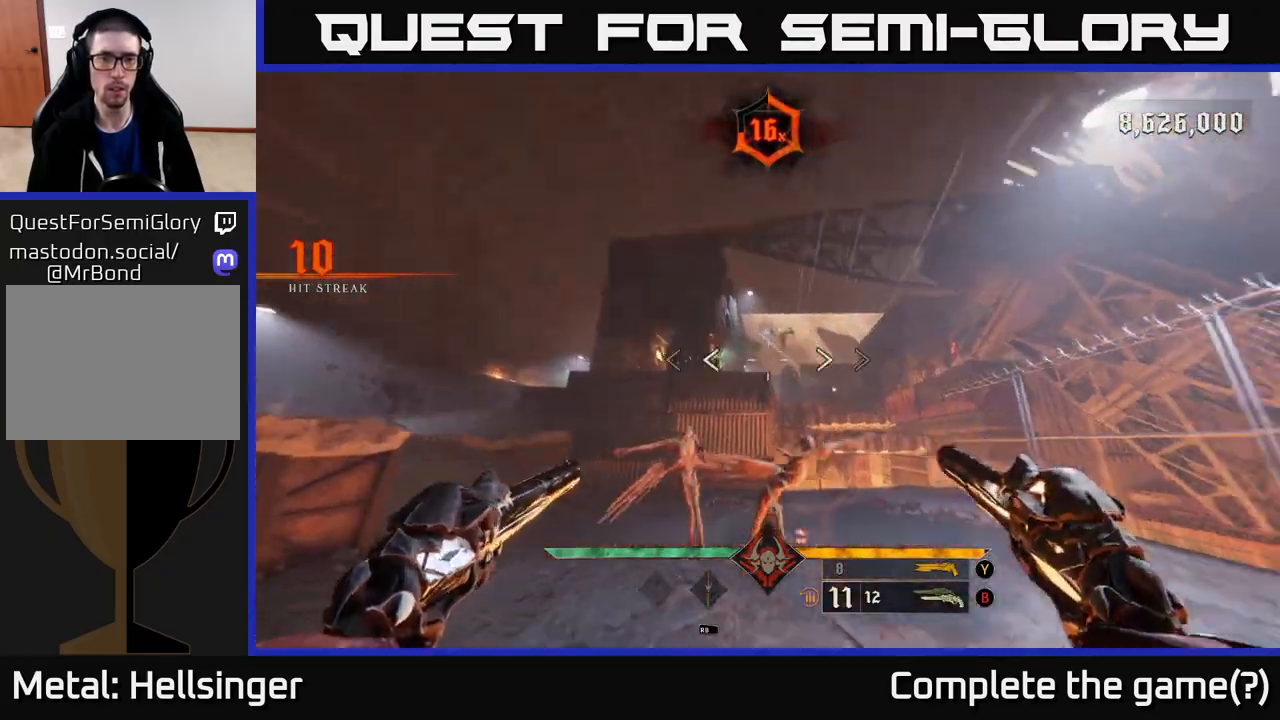
{"buttons": ["R2"], "left_stick": "left", "right_stick": "down", "events": [[83, "R2", "up"], [150, "right_stick", "center"], [167, "left_stick", "down-left"], [300, "left_stick", "left"], [333, "right_stick", "right"], [433, "right_stick", "down"], [500, "R2", "down"]]}
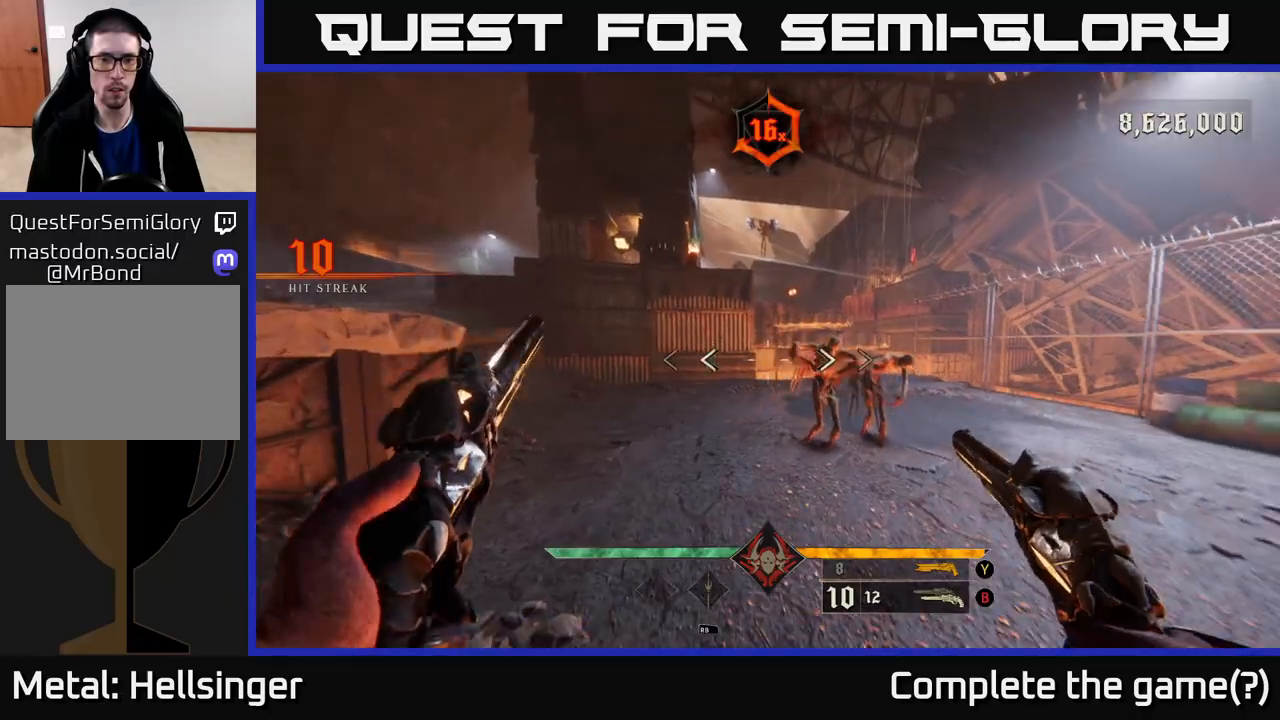
{"buttons": [], "left_stick": "left", "right_stick": "center", "events": [[67, "right_stick", "right"], [117, "R2", "up"], [450, "right_stick", "center"]]}
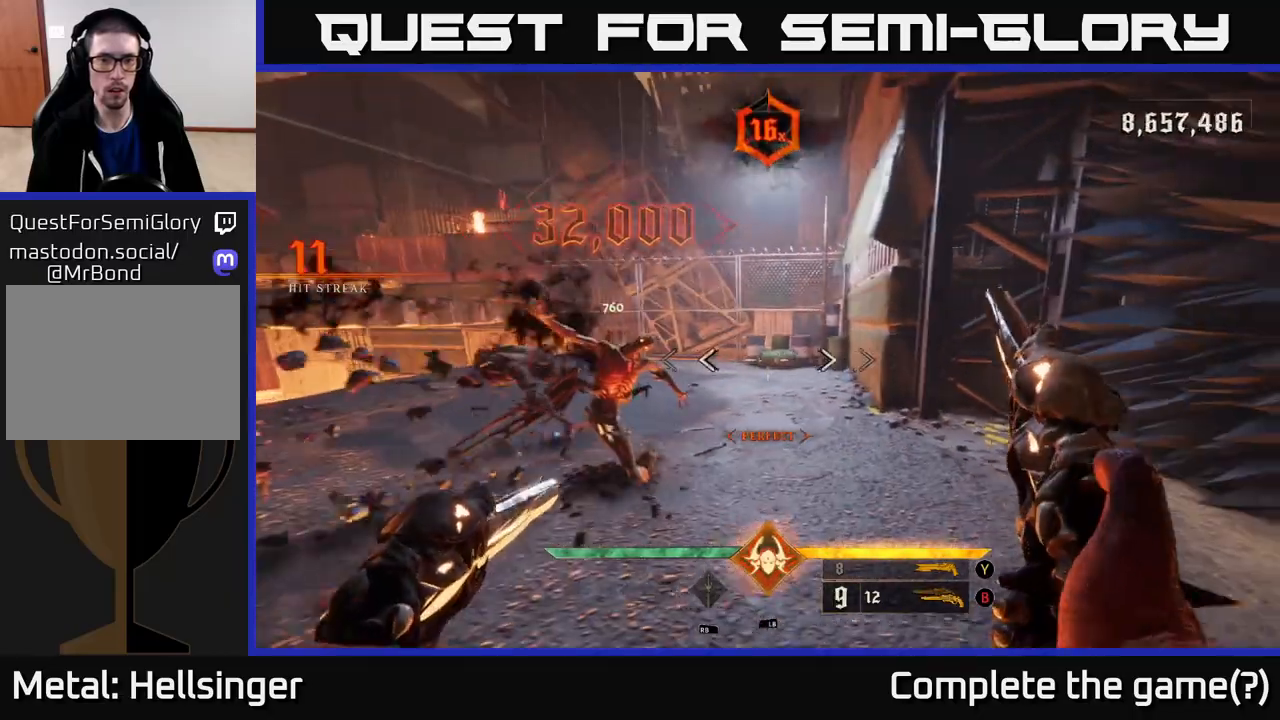
{"buttons": [], "left_stick": "down-left", "right_stick": "down-right", "events": [[67, "Y", "down"], [83, "left_stick", "down-left"], [150, "Y", "up"], [383, "right_stick", "down-right"]]}
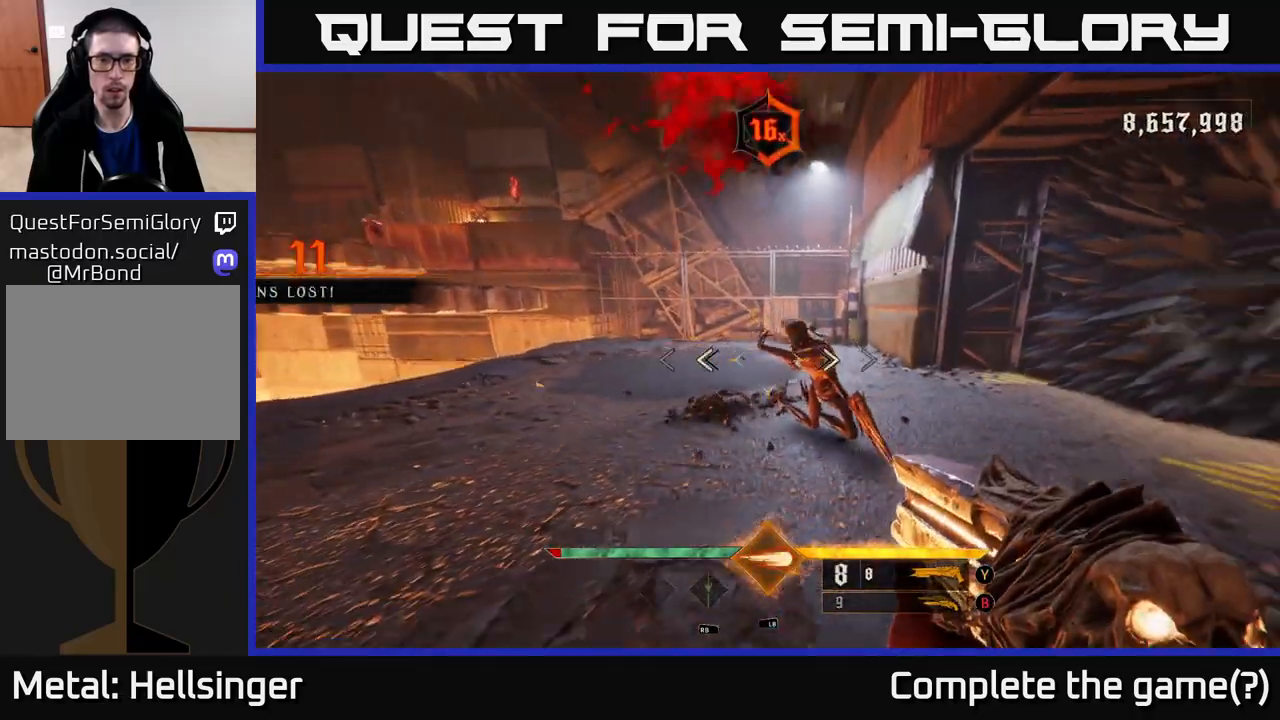
{"buttons": [], "left_stick": "up-right", "right_stick": "left", "events": [[17, "left_stick", "down"], [33, "R2", "down"], [150, "R2", "up"], [200, "right_stick", "center"], [233, "left_stick", "left"], [317, "left_stick", "up"], [400, "right_stick", "left"], [450, "left_stick", "up-right"]]}
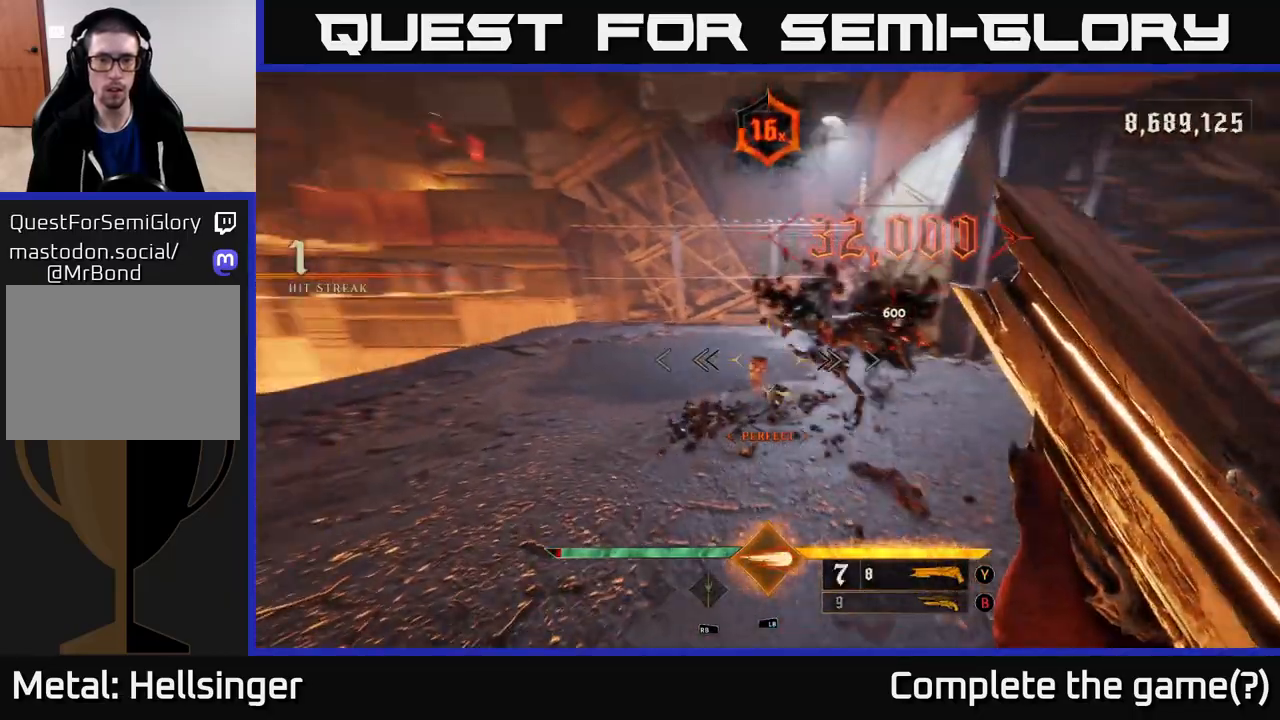
{"buttons": [], "left_stick": "right", "right_stick": "left", "events": [[33, "left_stick", "right"]]}
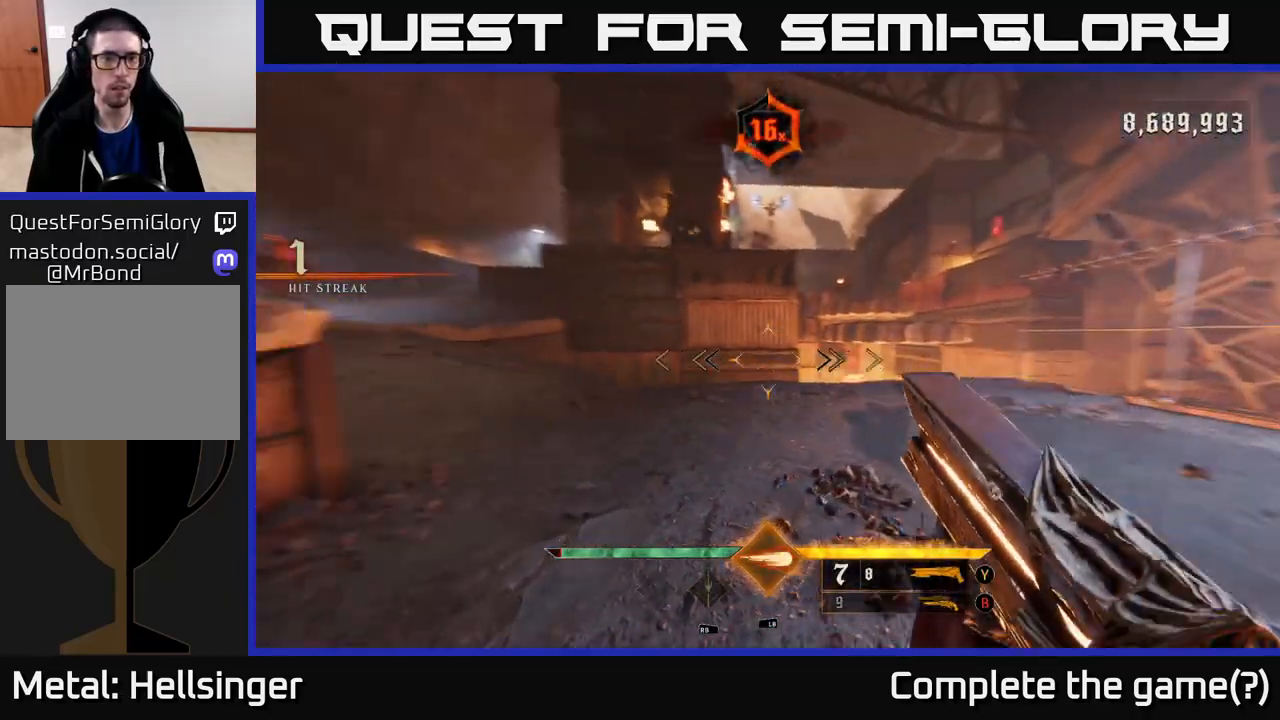
{"buttons": [], "left_stick": "up-right", "right_stick": "up-right", "events": [[150, "right_stick", "up-left"], [233, "left_stick", "up-right"], [267, "right_stick", "center"], [450, "right_stick", "up-right"]]}
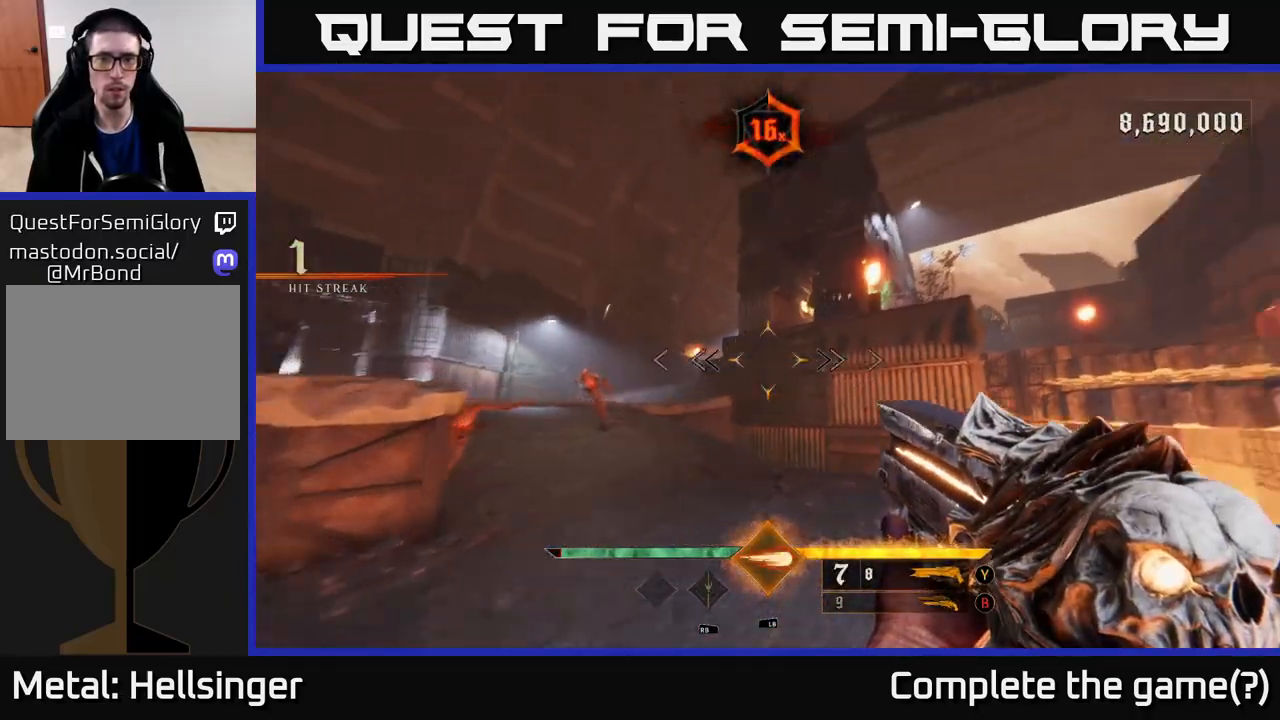
{"buttons": [], "left_stick": "down", "right_stick": "left", "events": [[150, "R2", "down"], [200, "right_stick", "center"], [250, "R2", "up"], [250, "left_stick", "up-left"], [333, "left_stick", "center"], [333, "right_stick", "left"], [383, "left_stick", "down"]]}
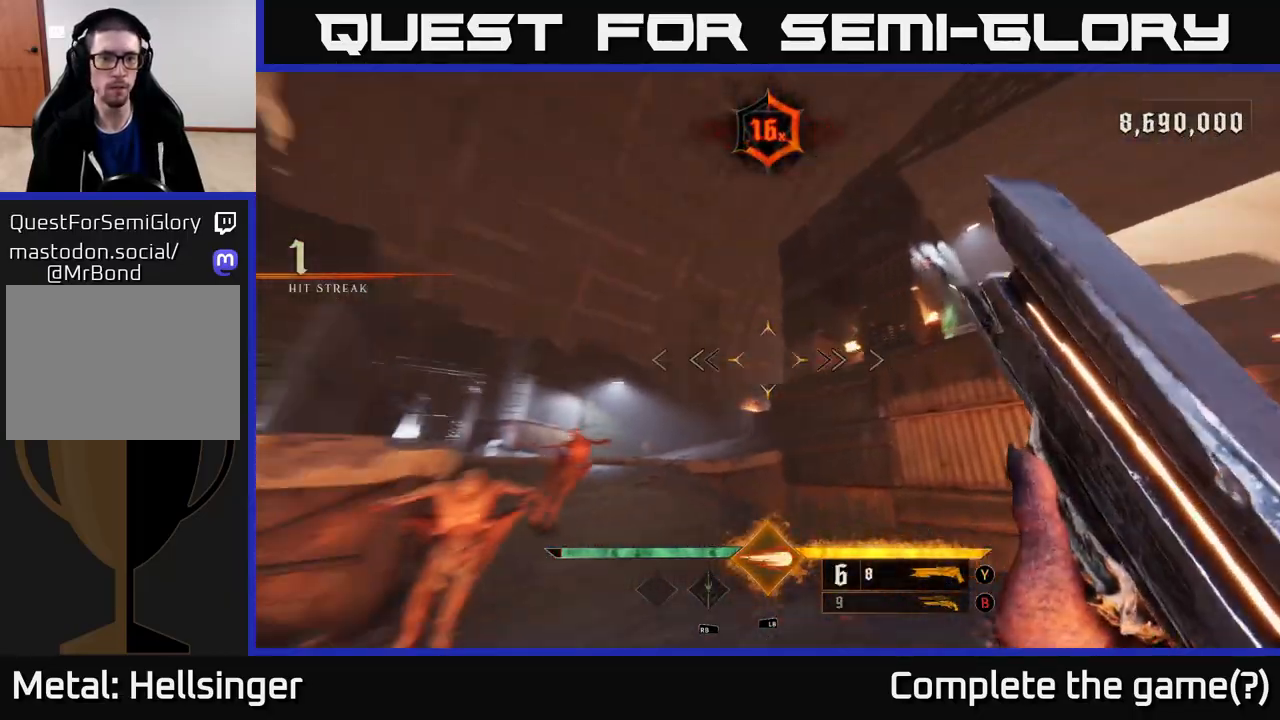
{"buttons": [], "left_stick": "down", "right_stick": "center", "events": [[133, "right_stick", "down-left"], [200, "left_stick", "right"], [267, "left_stick", "up"], [300, "right_stick", "center"], [433, "left_stick", "center"], [500, "left_stick", "down"]]}